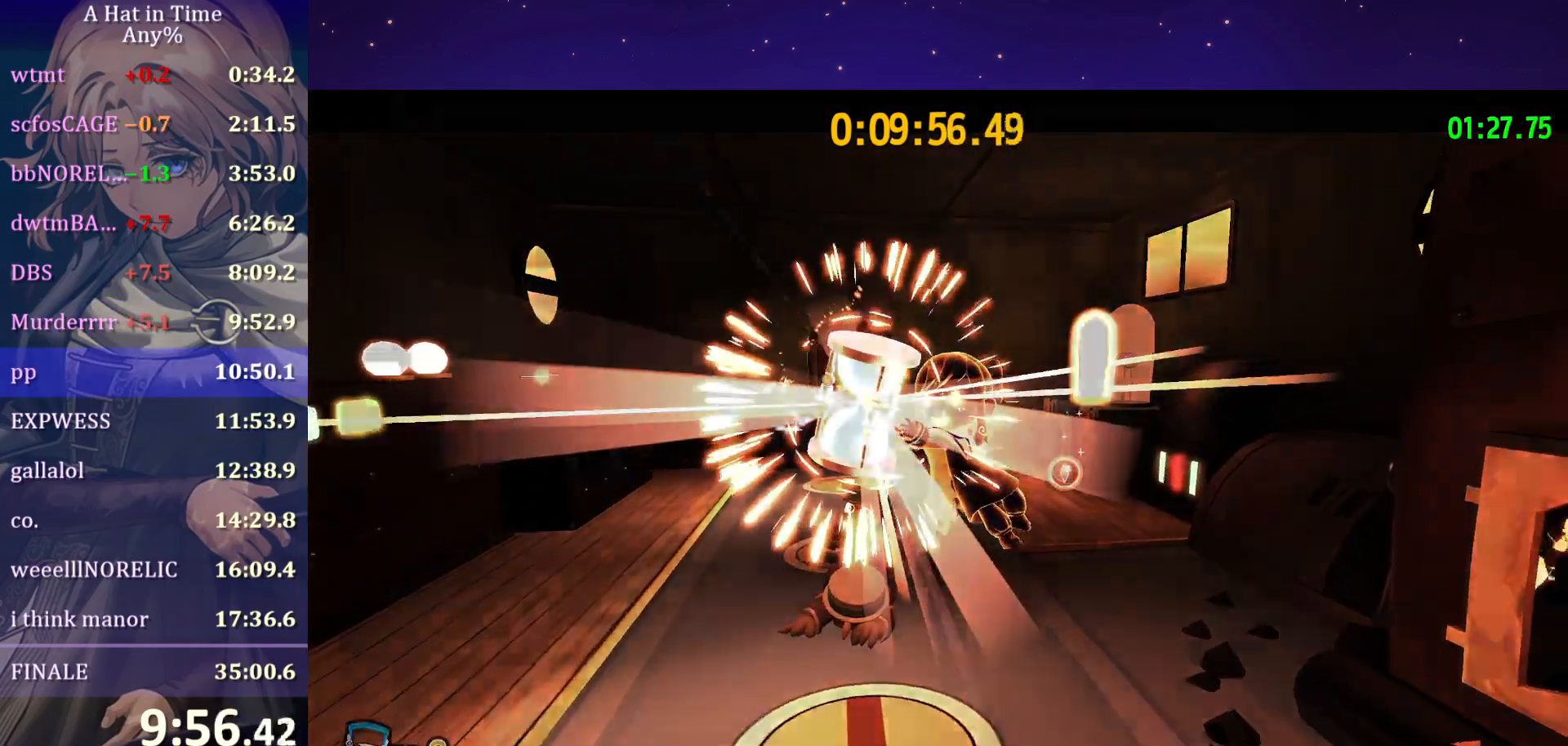
Gameplay with keyboard and mouse; each line is a JSON object with the keys and mouse buttons held at the frame after it. "events" lists presses ("down") and releases ("up") of "a", "alt", "c", "caps_lock", "ctrl", "d", "e", "f", "g", "q", "r", "s", "shift", "space", "t", "tab", "v", "w", "x", "z", "mouse_left", "mouse_wheel" and "mouse_right" between this image and that frame as [ms after this image, input, new state], when the widget could be followed in between. "mouse_left", "mouse_wheel", "mouse_right" = the "left", "wheel", "right" buttons of the "mouse" list. No other keys are recorded. "wheel" means that the mouse wheel is clicked or scrolled. "mouse_move" is the direction in which the mouse moves at that frame (one of eight, or "still"), when it could be read.
{"keys": [], "mouse": ["left", "right"], "mouse_move": "still", "events": []}
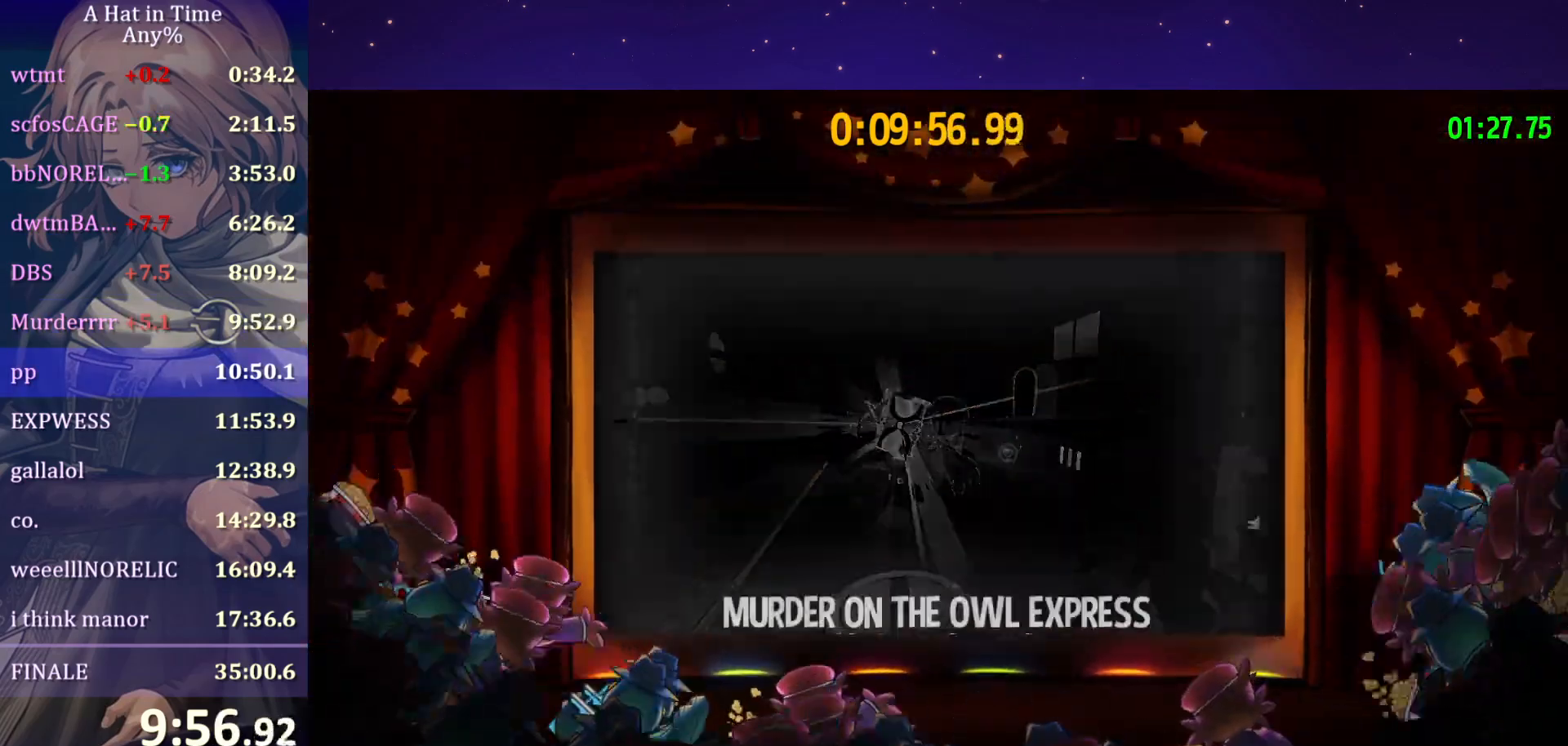
{"keys": [], "mouse": ["left", "right"], "mouse_move": "still", "events": []}
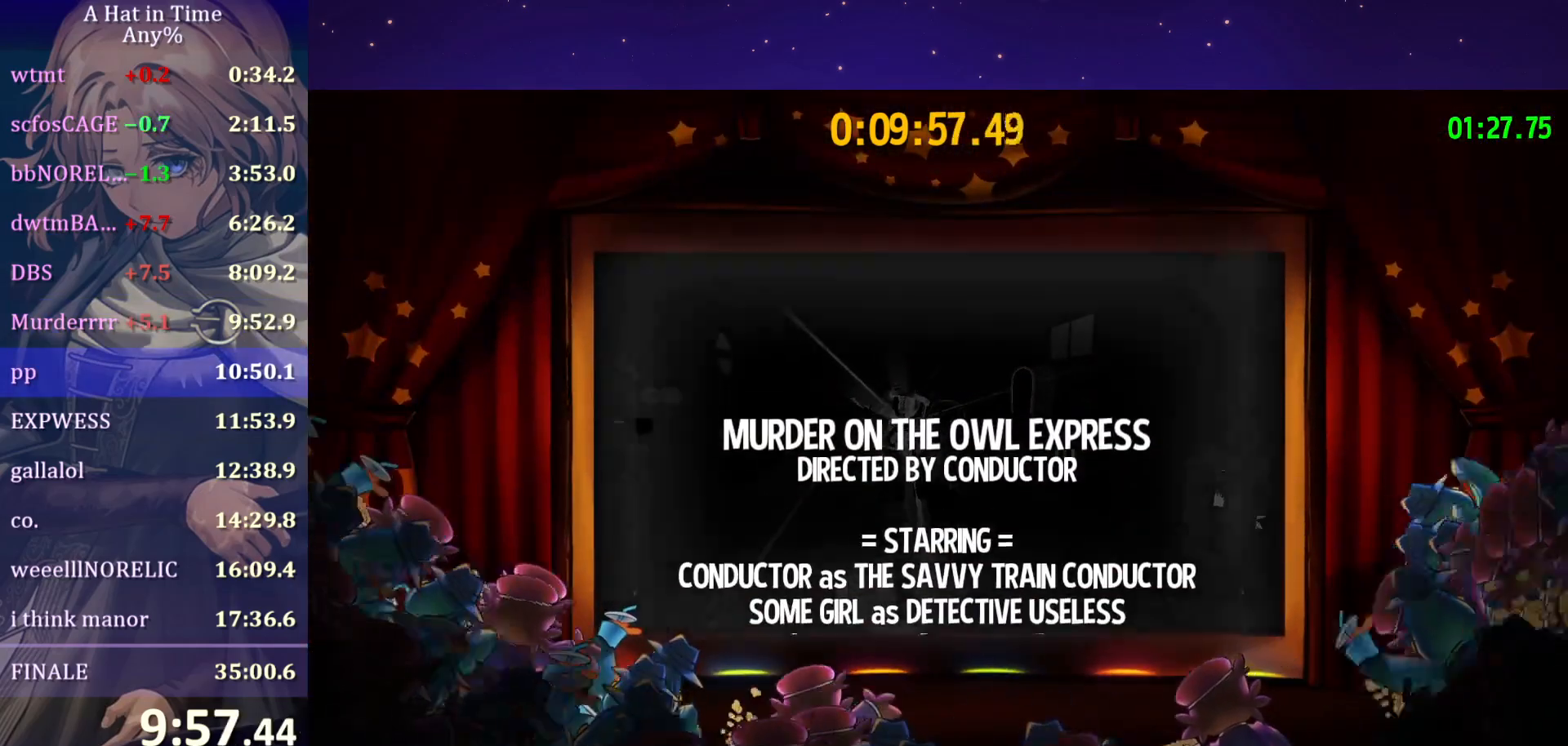
{"keys": [], "mouse": ["left", "right"], "mouse_move": "still", "events": []}
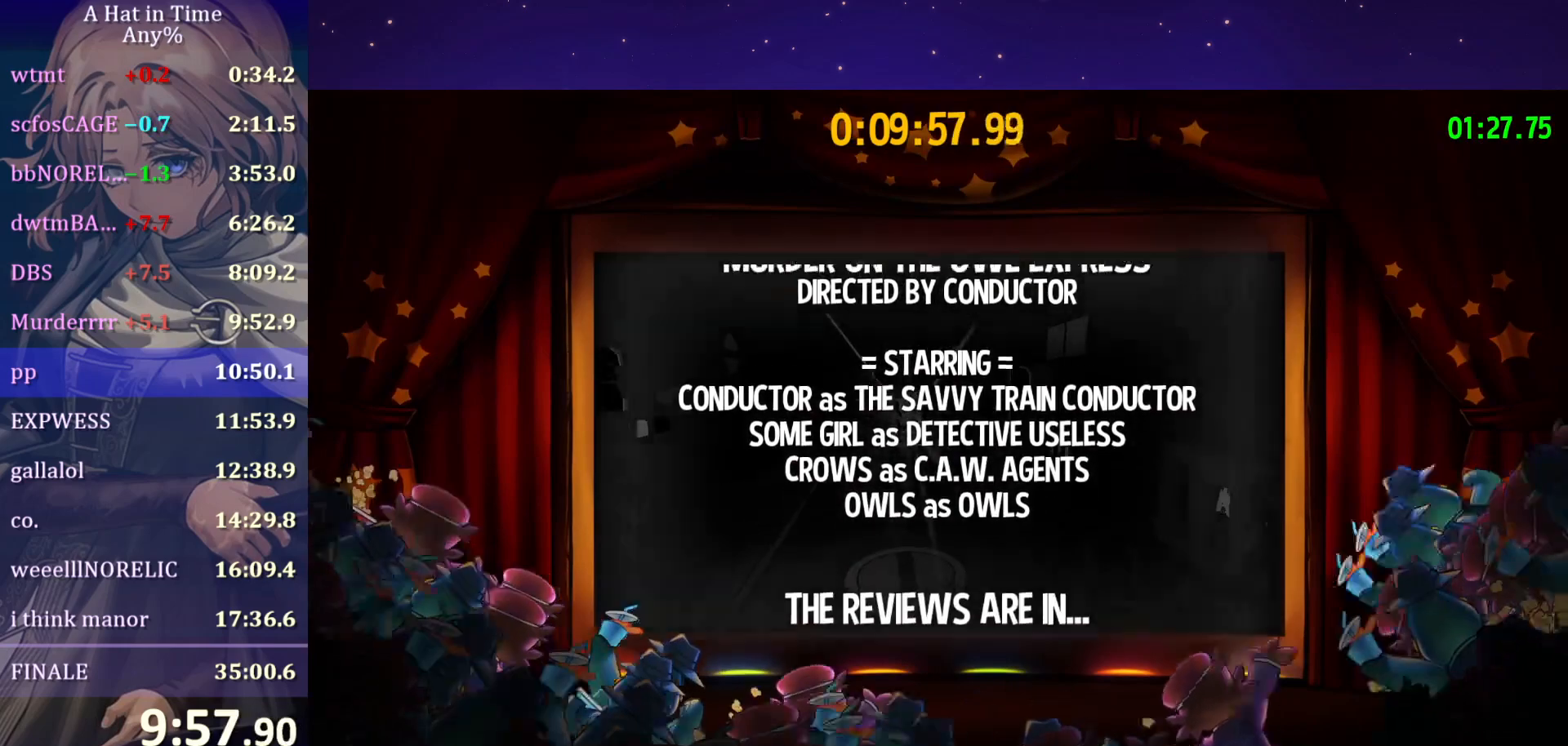
{"keys": [], "mouse": ["left", "right"], "mouse_move": "still", "events": []}
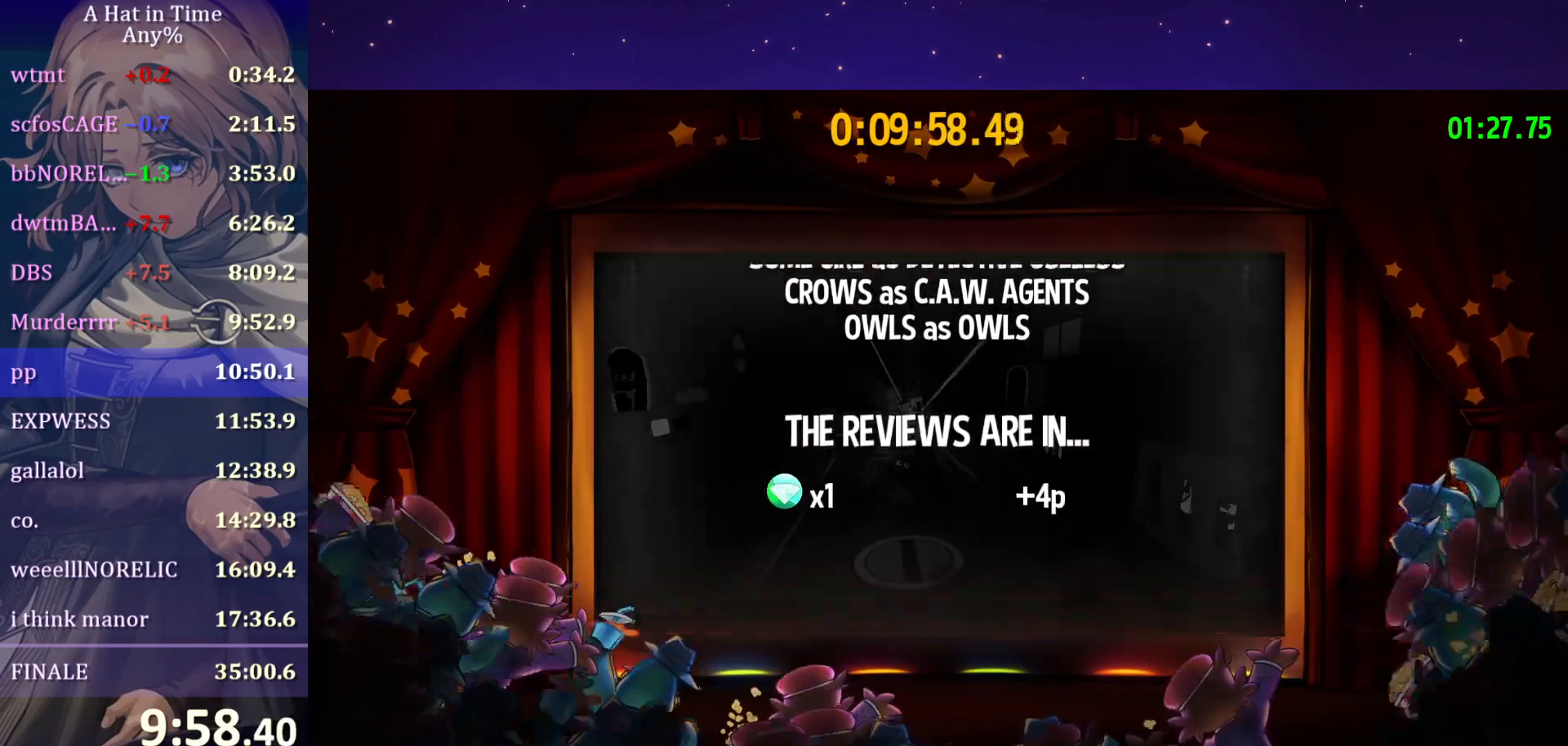
{"keys": [], "mouse": ["left", "right"], "mouse_move": "still", "events": []}
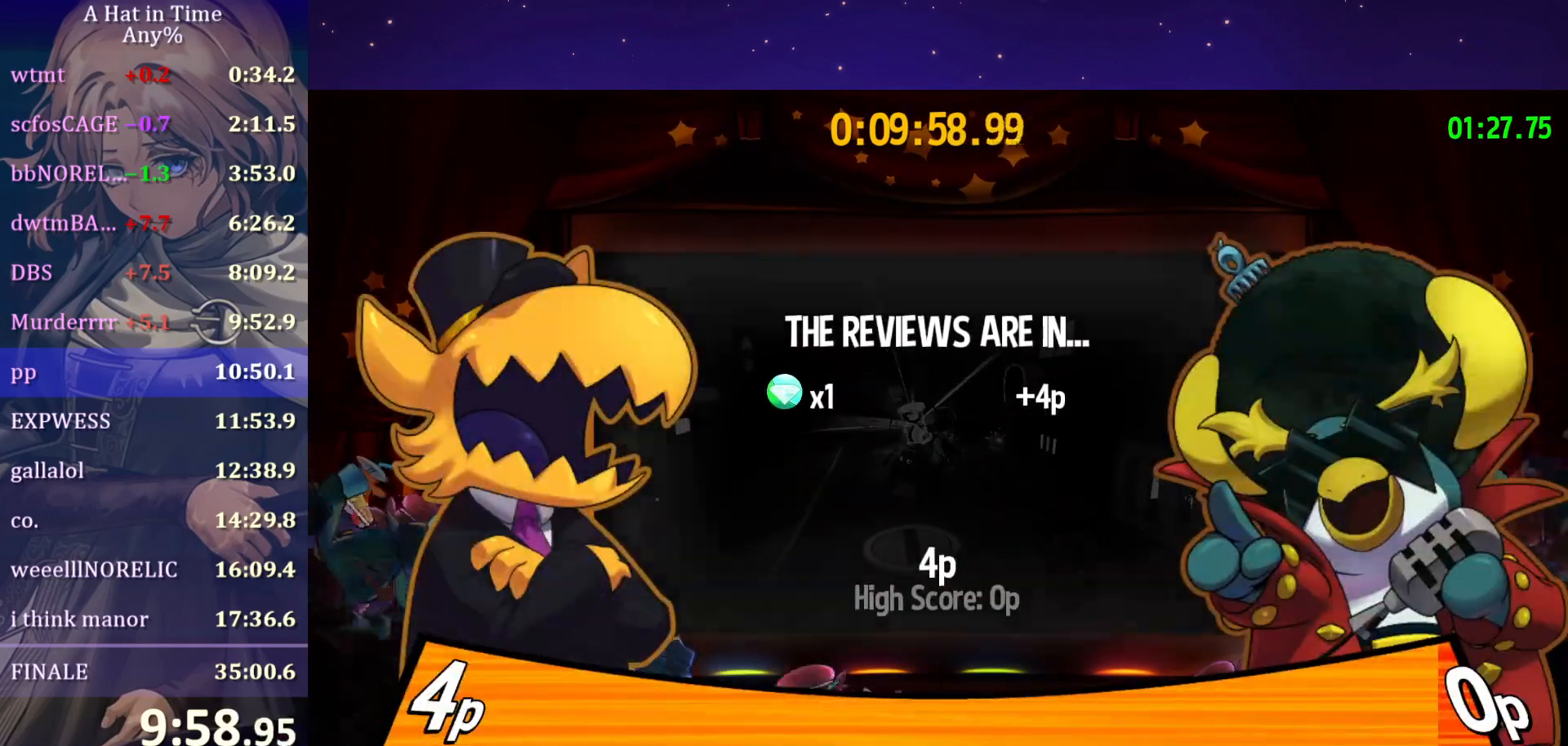
{"keys": [], "mouse": ["left", "right"], "mouse_move": "still", "events": []}
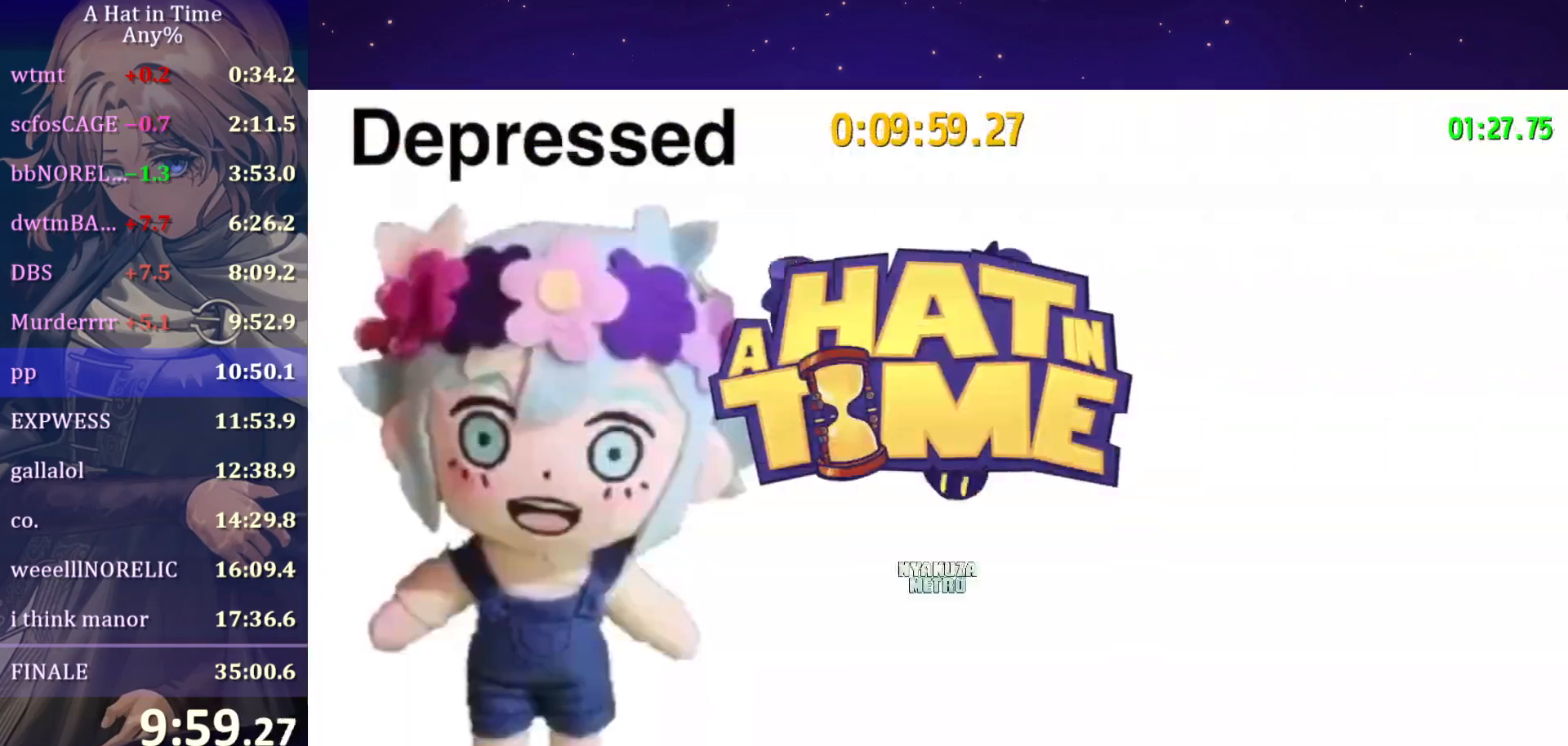
{"keys": [], "mouse": [], "mouse_move": "still", "events": [[500, "mouse_left", "up"], [500, "mouse_right", "up"]]}
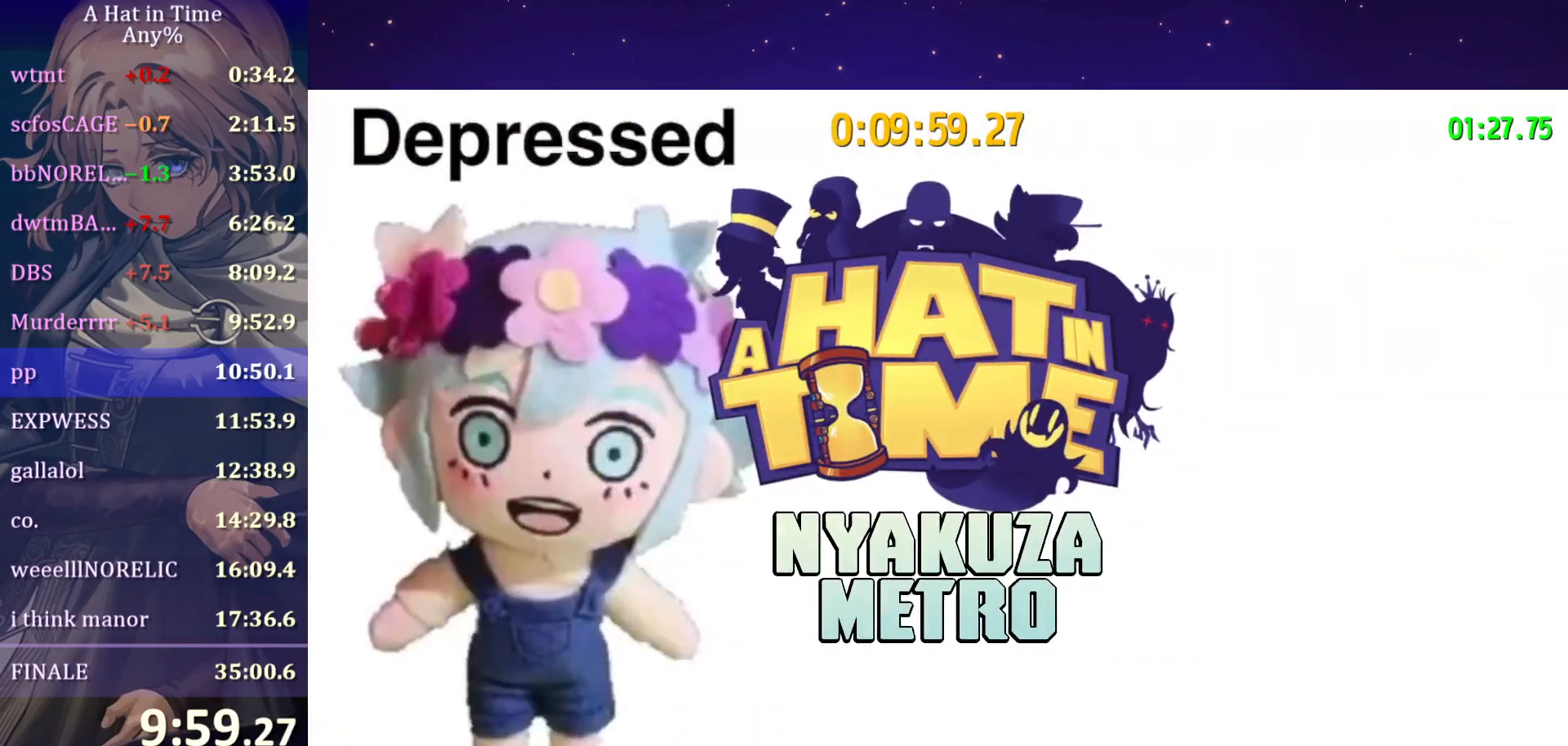
{"keys": [], "mouse": [], "mouse_move": "still", "events": []}
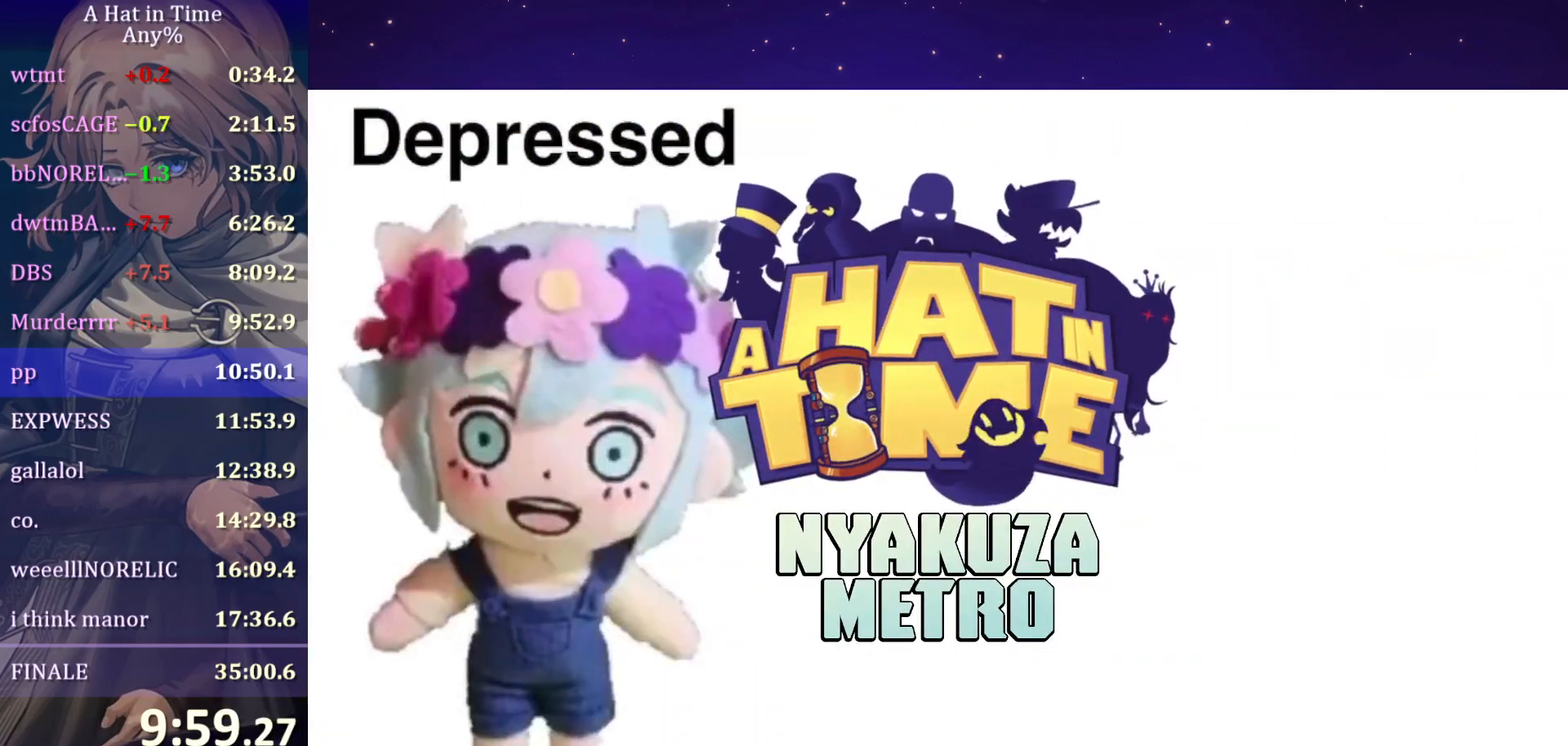
{"keys": [], "mouse": [], "mouse_move": "still", "events": []}
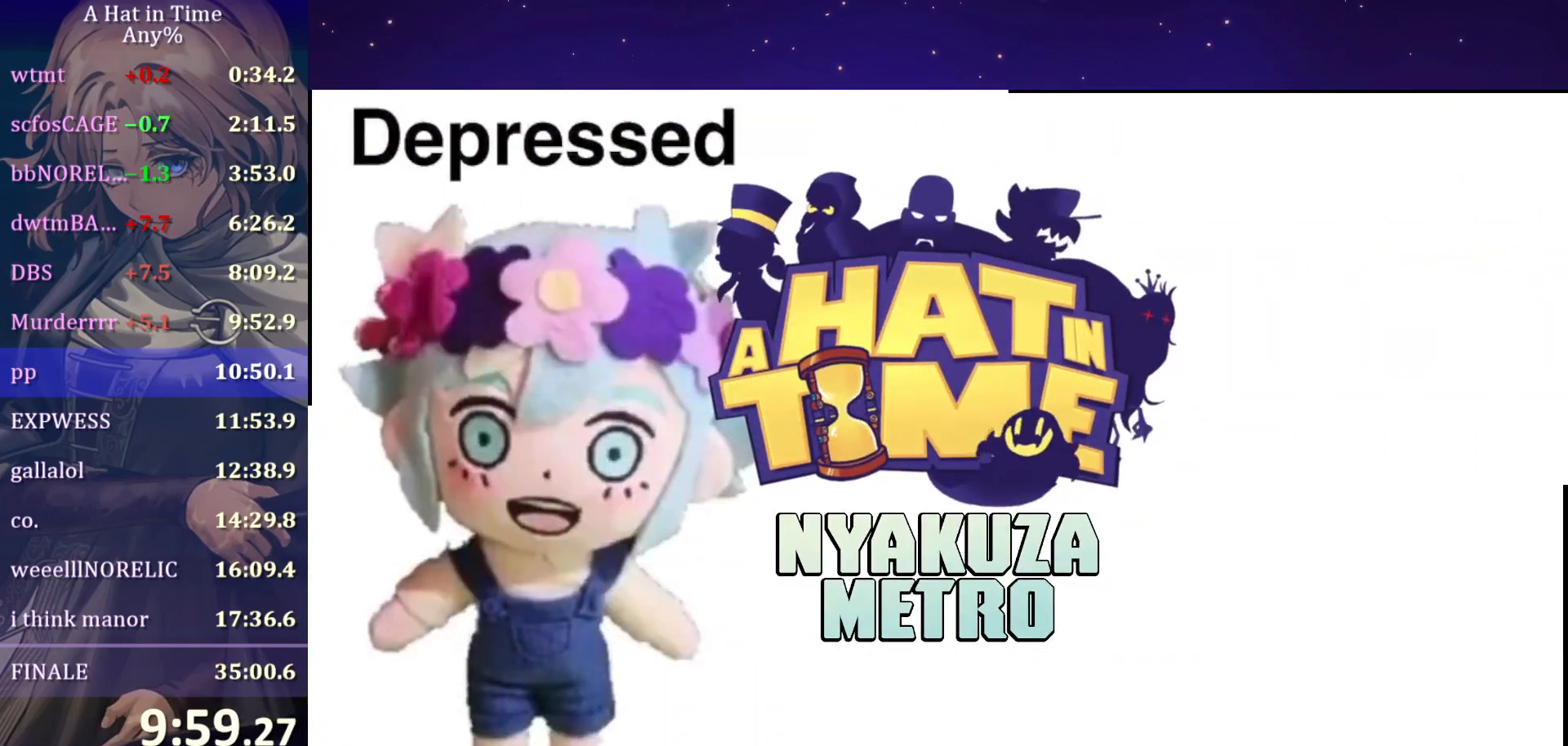
{"keys": [], "mouse": [], "mouse_move": "up-left", "events": []}
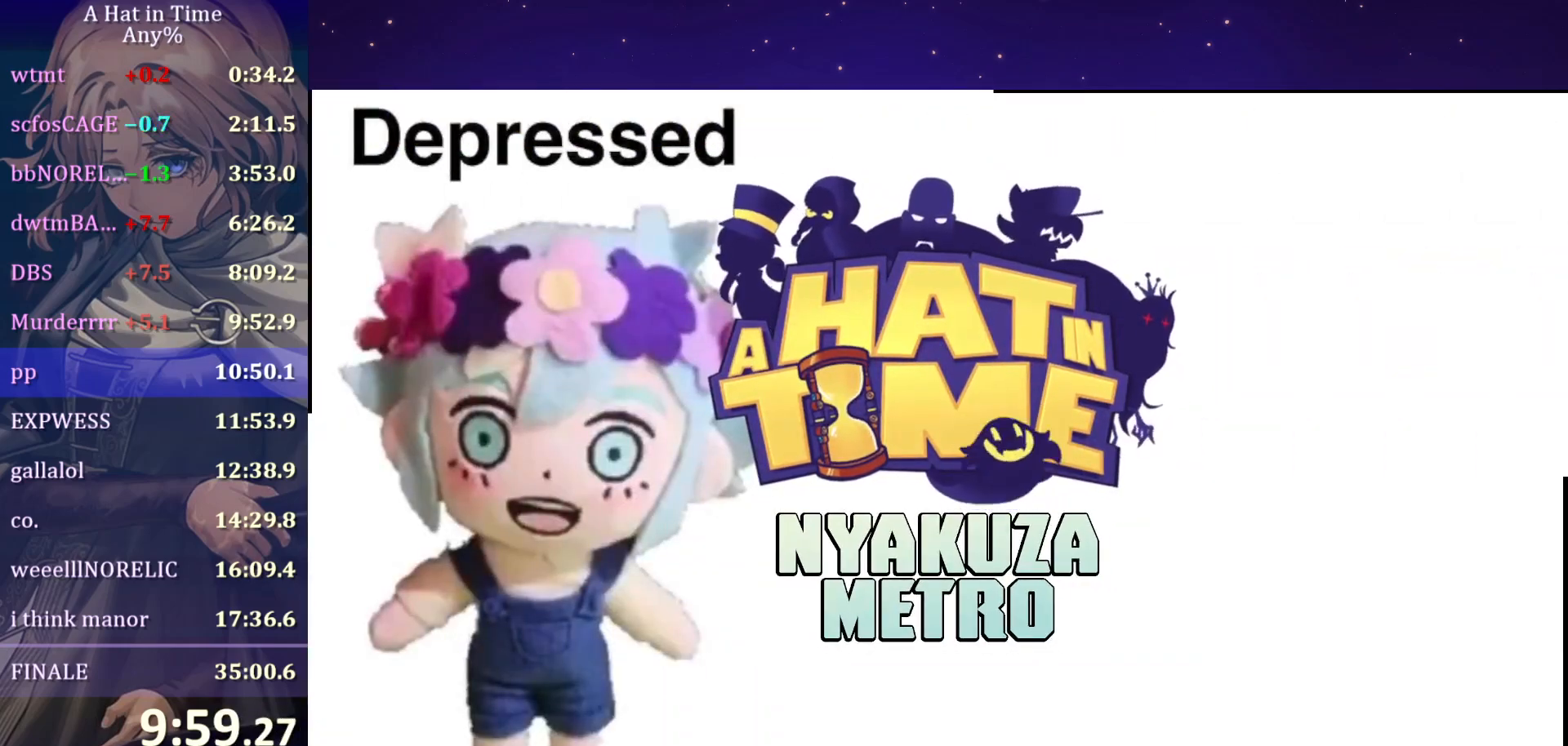
{"keys": [], "mouse": [], "mouse_move": "down-right", "events": []}
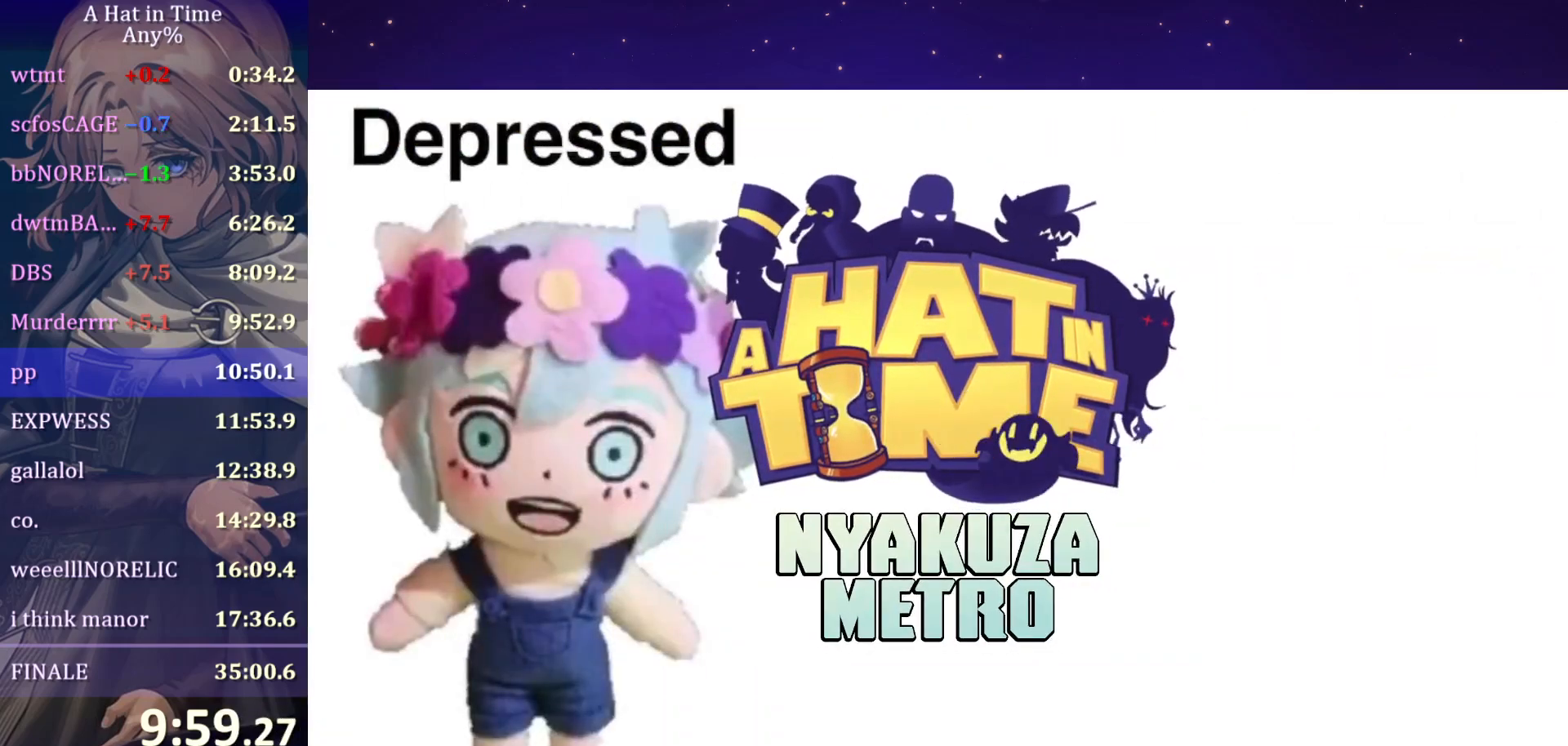
{"keys": [], "mouse": [], "mouse_move": "still", "events": []}
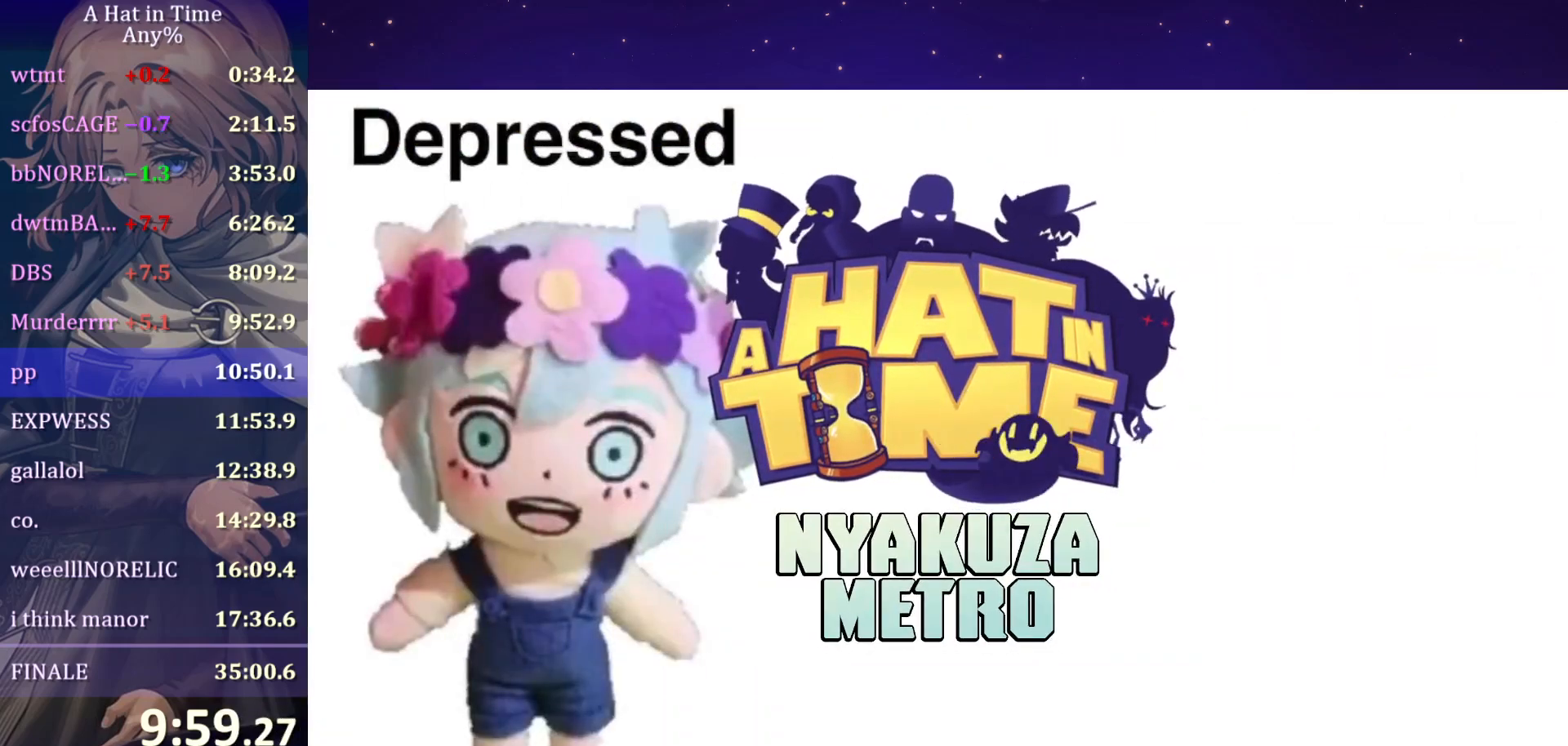
{"keys": ["d"], "mouse": [], "mouse_move": "still", "events": [[367, "d", "down"]]}
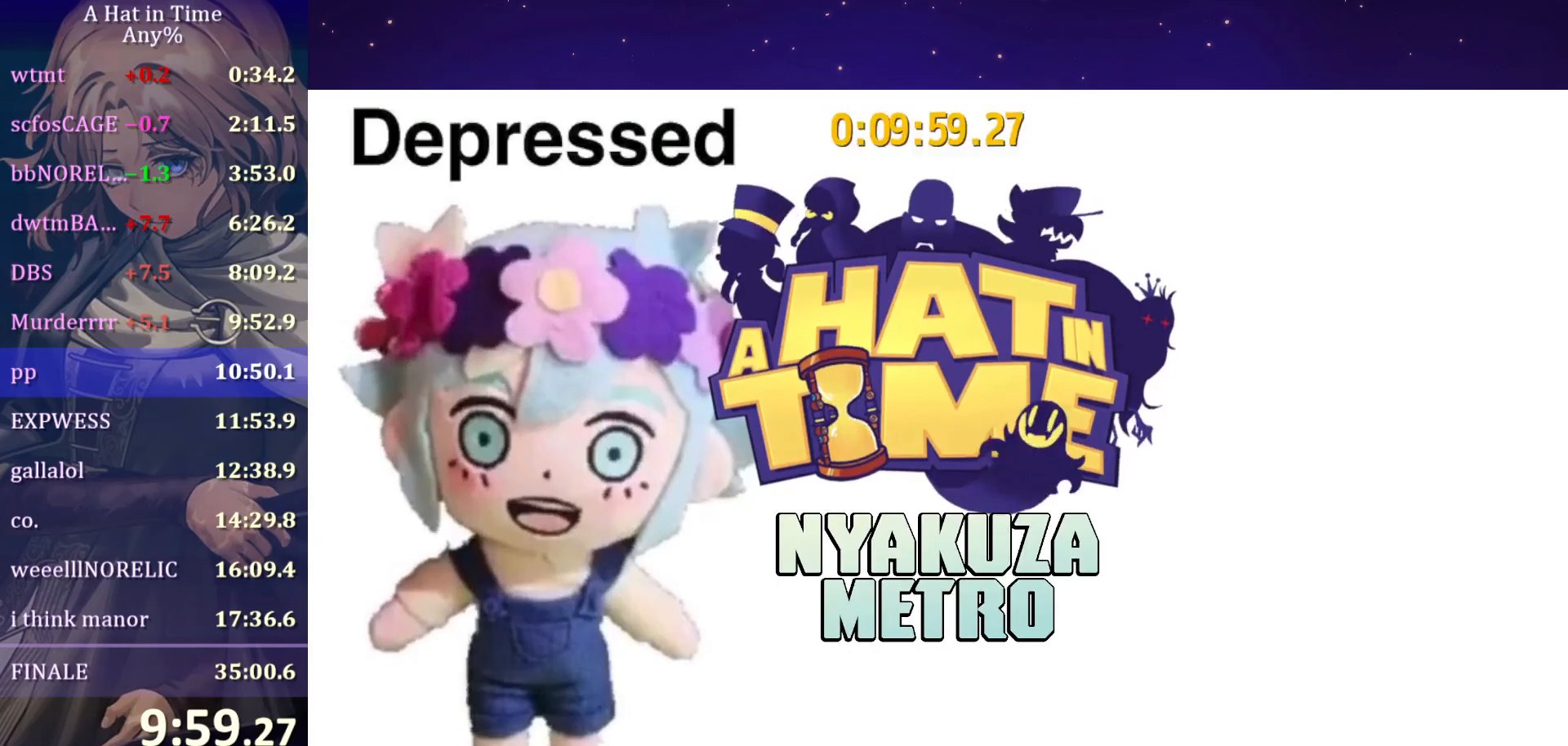
{"keys": ["d", "e"], "mouse": [], "mouse_move": "still", "events": [[167, "e", "down"], [333, "e", "up"], [383, "e", "down"]]}
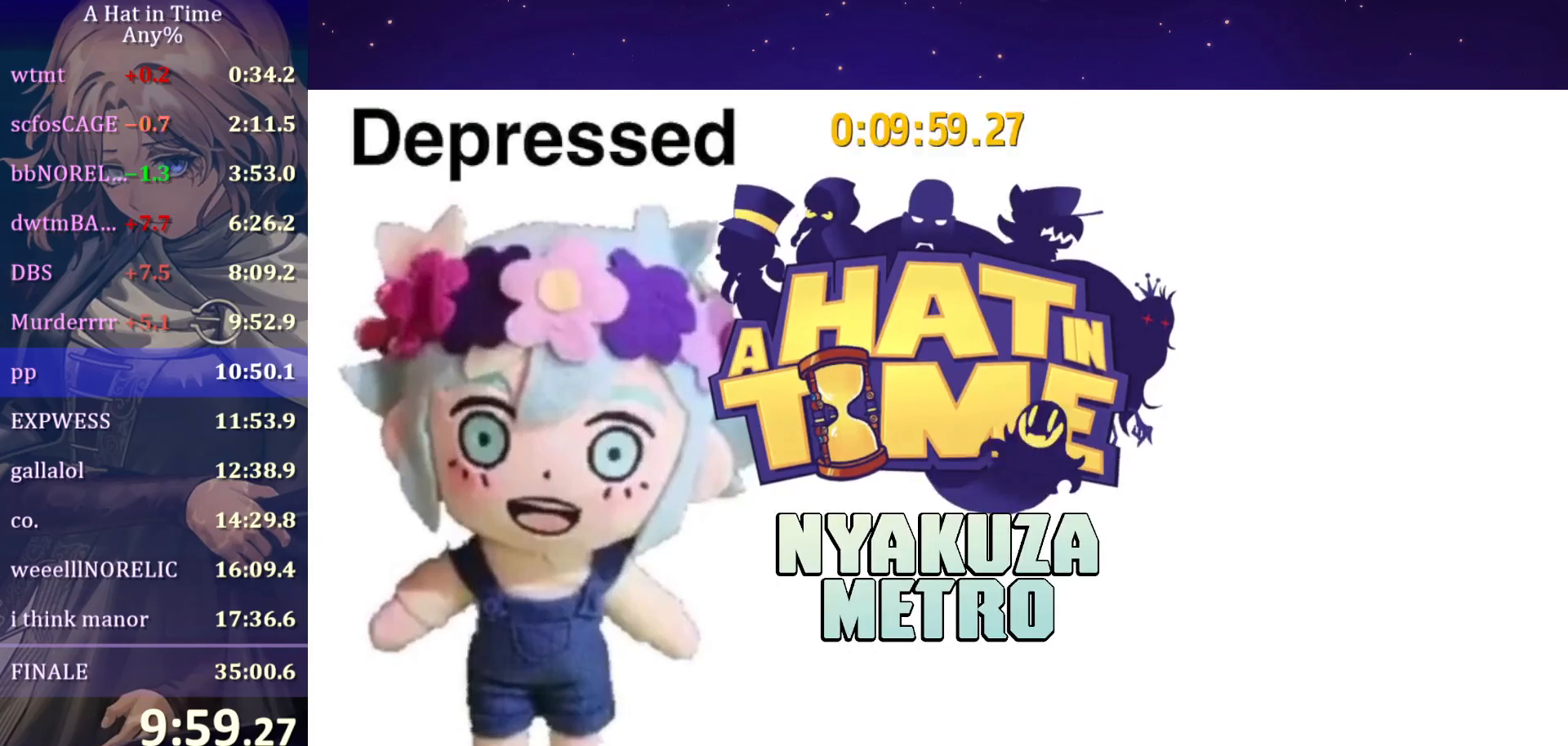
{"keys": ["d", "e"], "mouse": [], "mouse_move": "still", "events": [[17, "e", "up"], [67, "e", "down"], [167, "e", "up"], [250, "e", "down"], [333, "e", "up"], [383, "e", "down"]]}
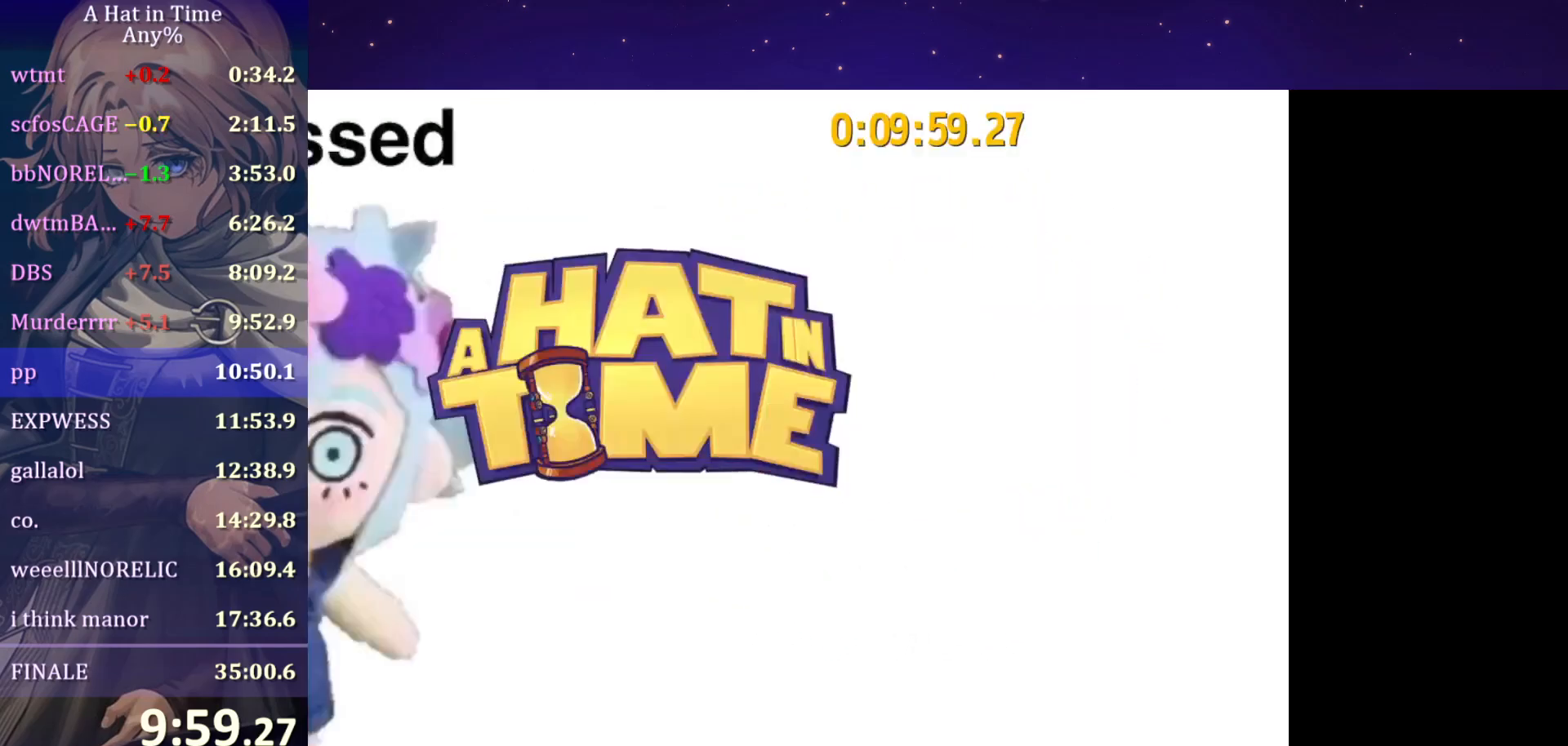
{"keys": ["d"], "mouse": [], "mouse_move": "still", "events": [[33, "e", "up"], [83, "e", "down"], [167, "e", "up"], [217, "e", "down"], [317, "e", "up"], [400, "e", "down"], [450, "e", "up"]]}
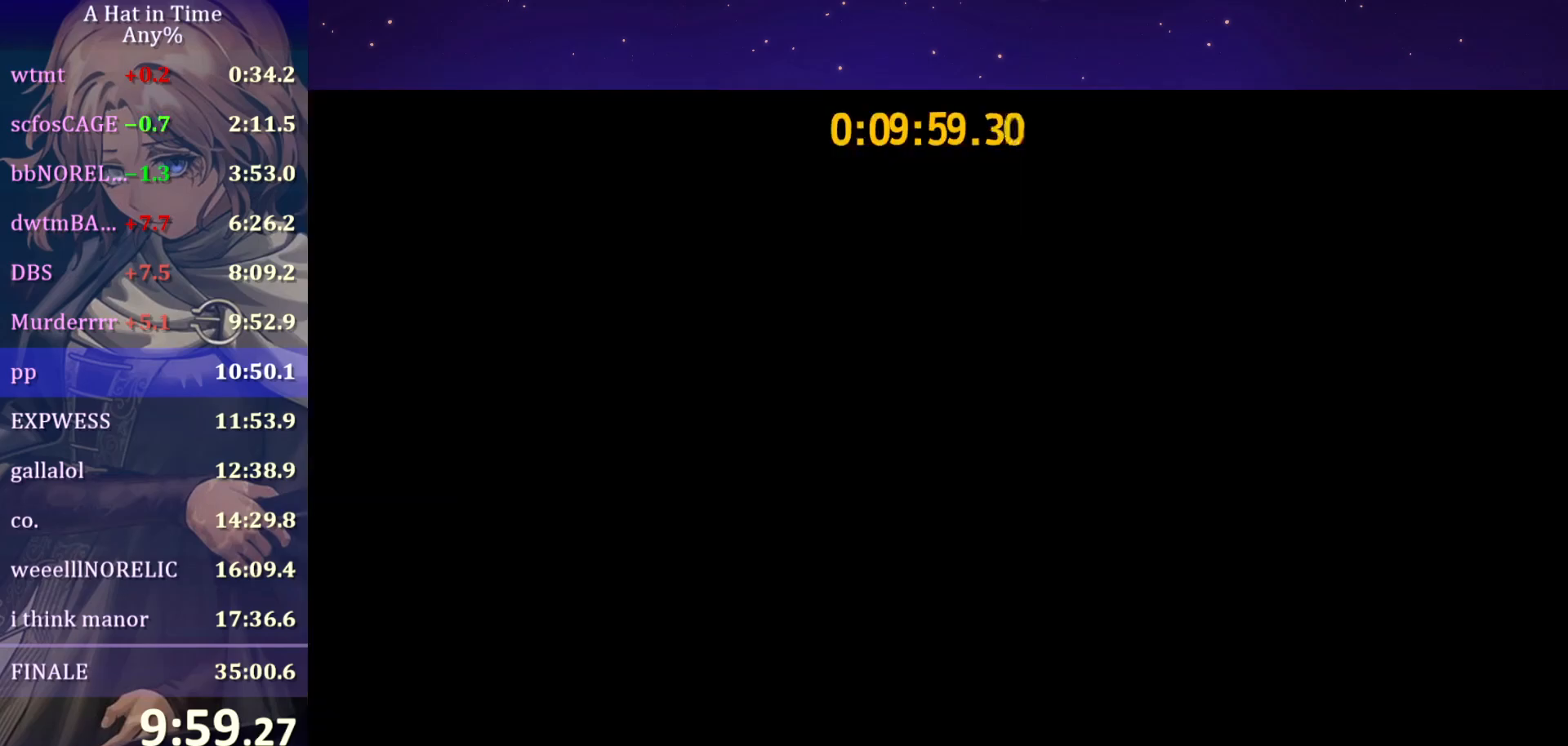
{"keys": ["d", "e"], "mouse": [], "mouse_move": "still", "events": [[50, "e", "down"], [417, "e", "up"], [500, "e", "down"]]}
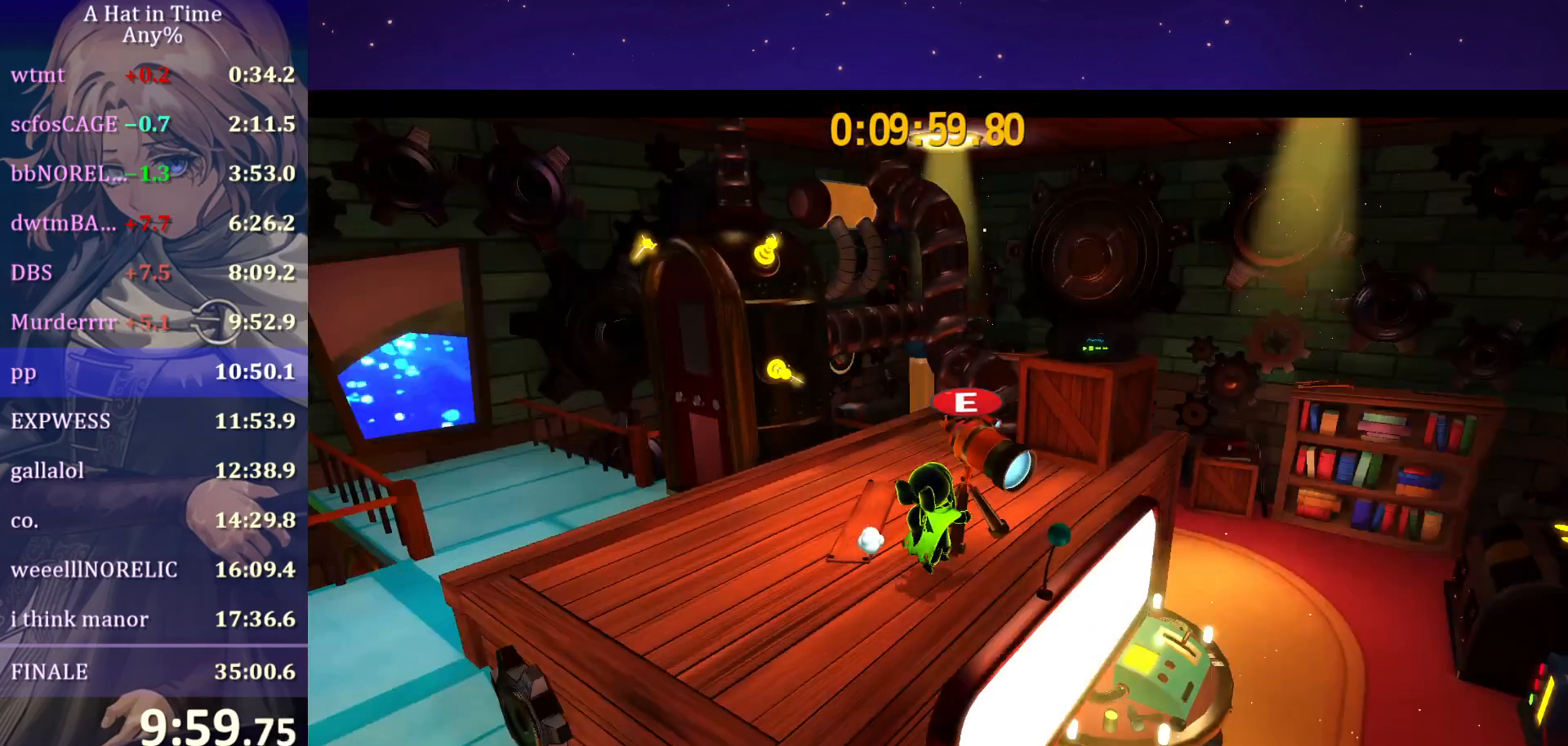
{"keys": [], "mouse": [], "mouse_move": "still", "events": [[67, "d", "up"], [150, "e", "up"]]}
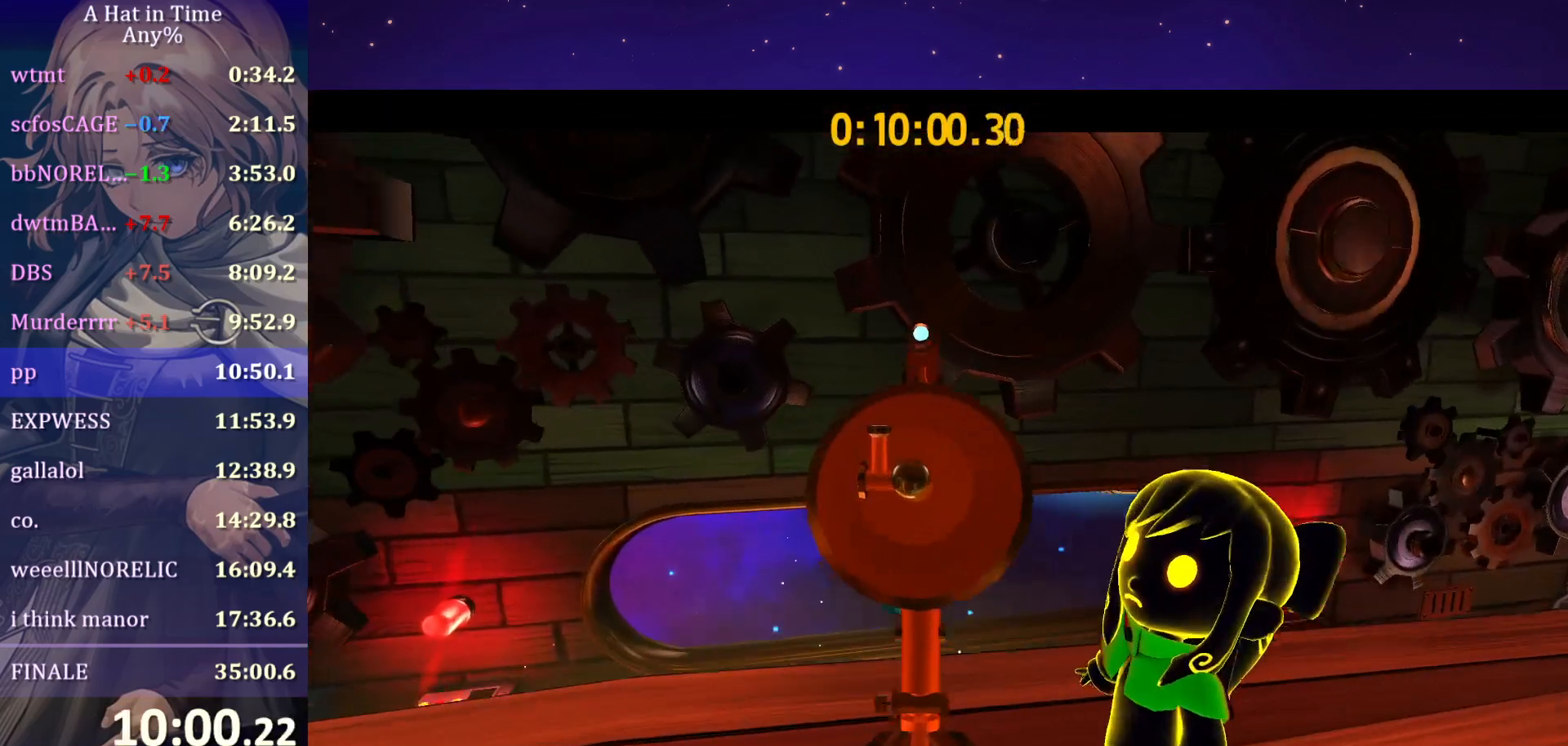
{"keys": [], "mouse": [], "mouse_move": "up-right", "events": []}
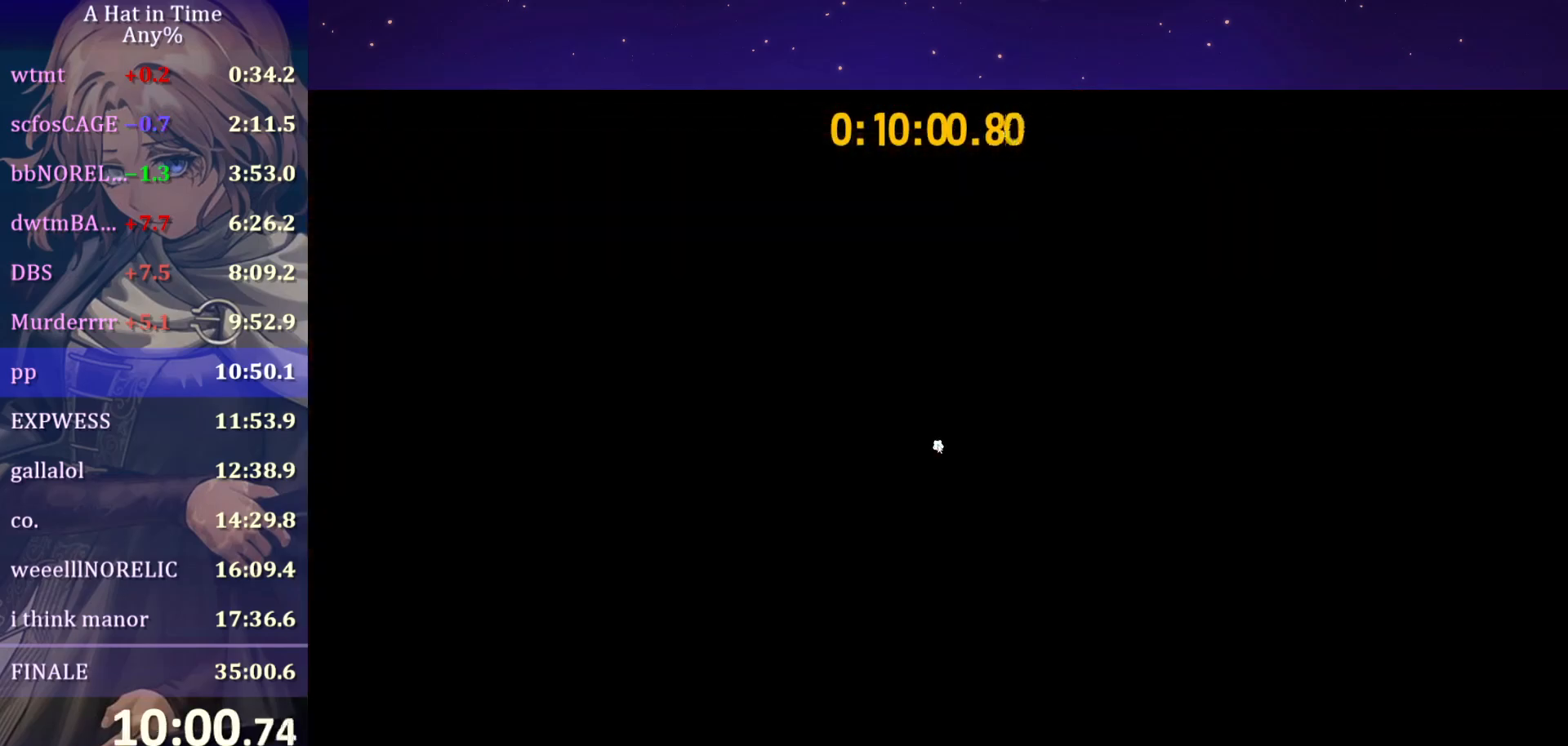
{"keys": [], "mouse": [], "mouse_move": "still", "events": []}
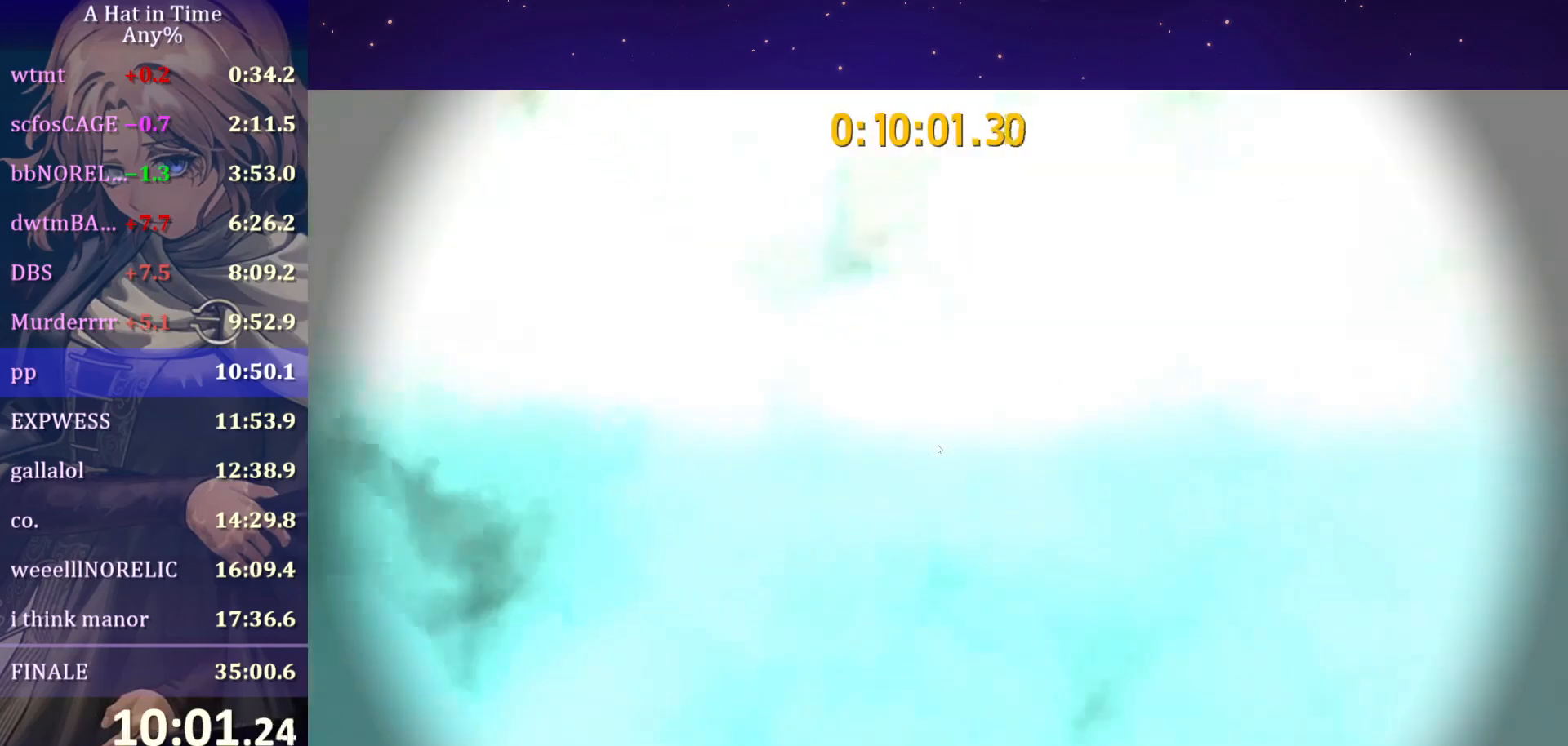
{"keys": [], "mouse": [], "mouse_move": "still", "events": []}
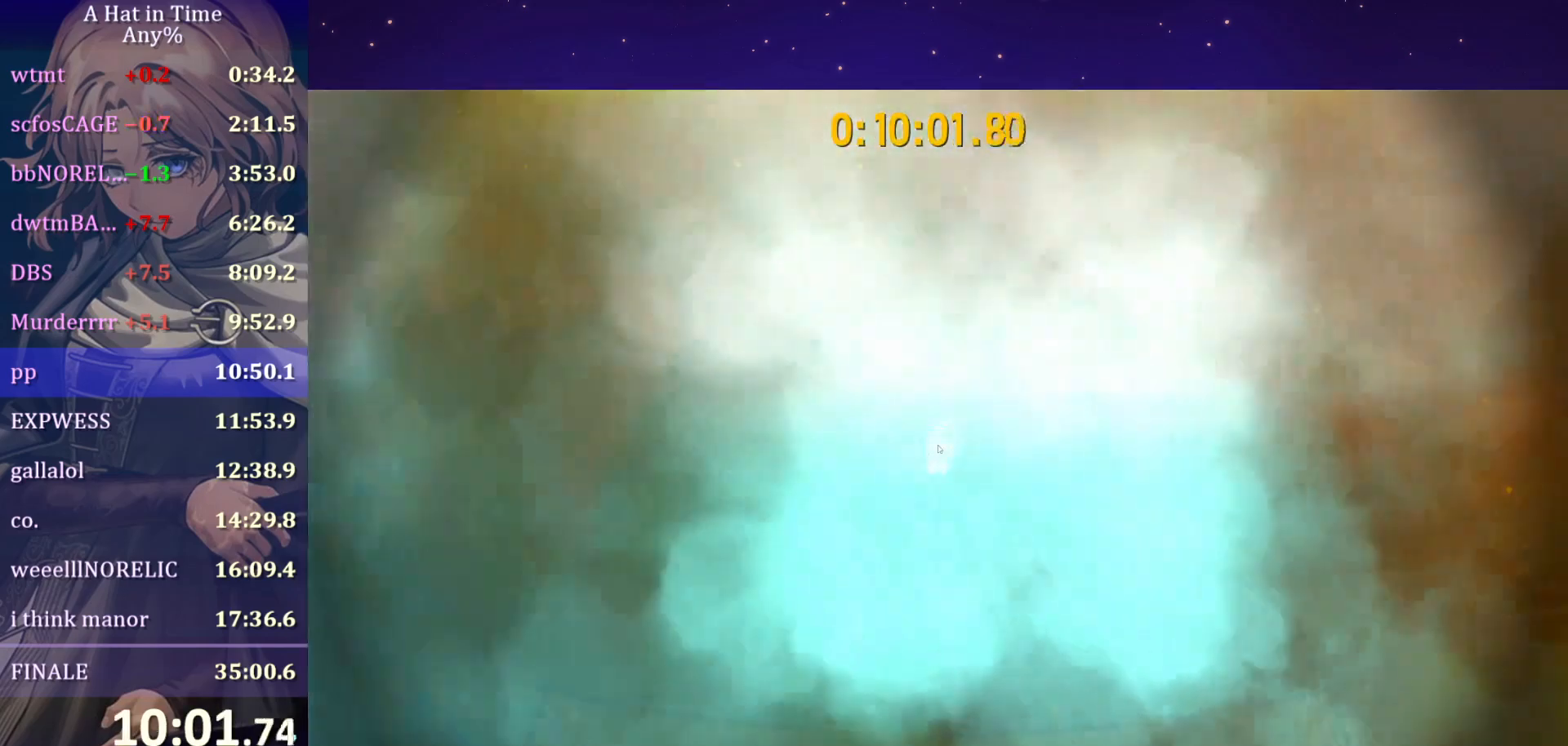
{"keys": [], "mouse": ["right"], "mouse_move": "still", "events": [[500, "mouse_right", "down"]]}
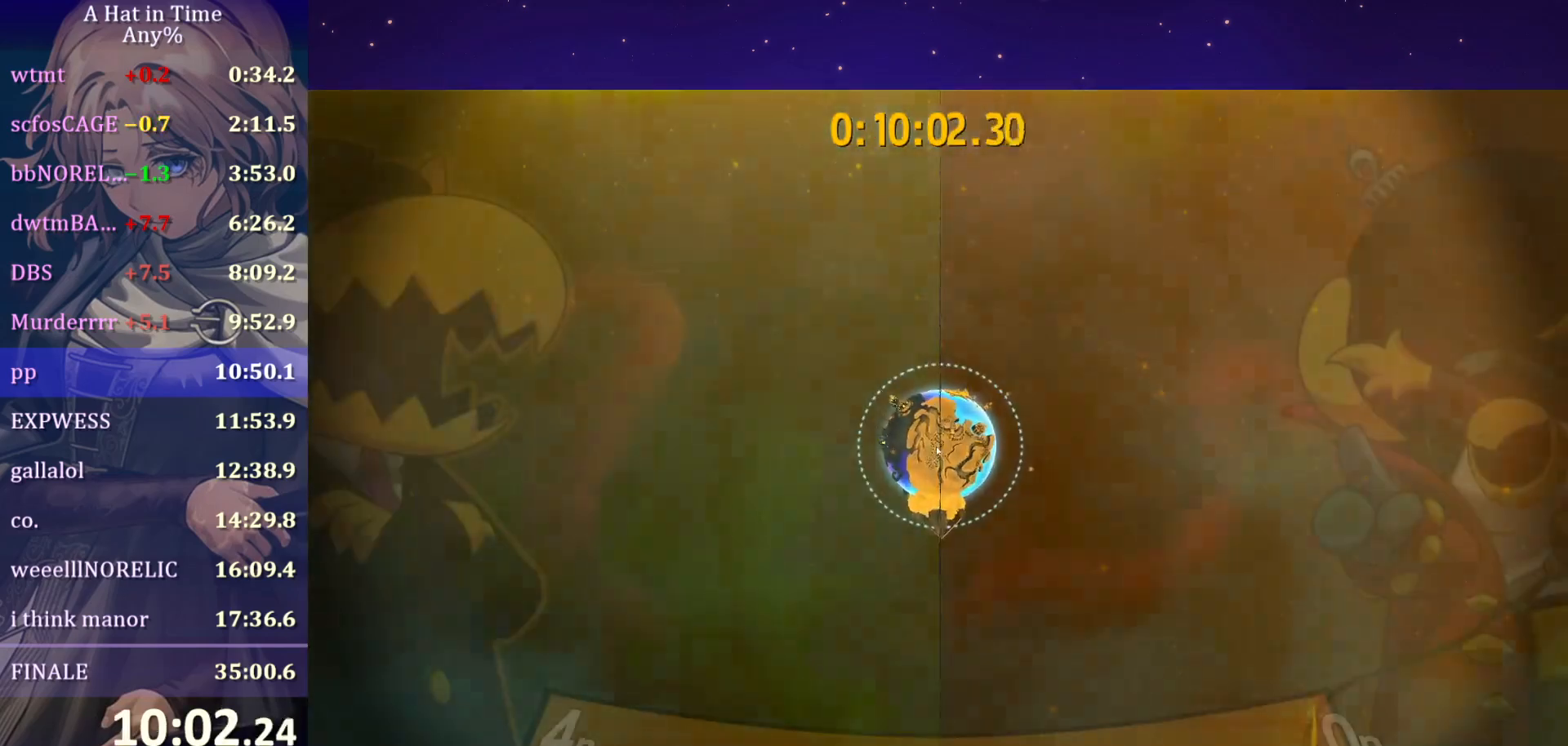
{"keys": [], "mouse": ["left", "right"], "mouse_move": "down", "events": [[50, "mouse_left", "down"]]}
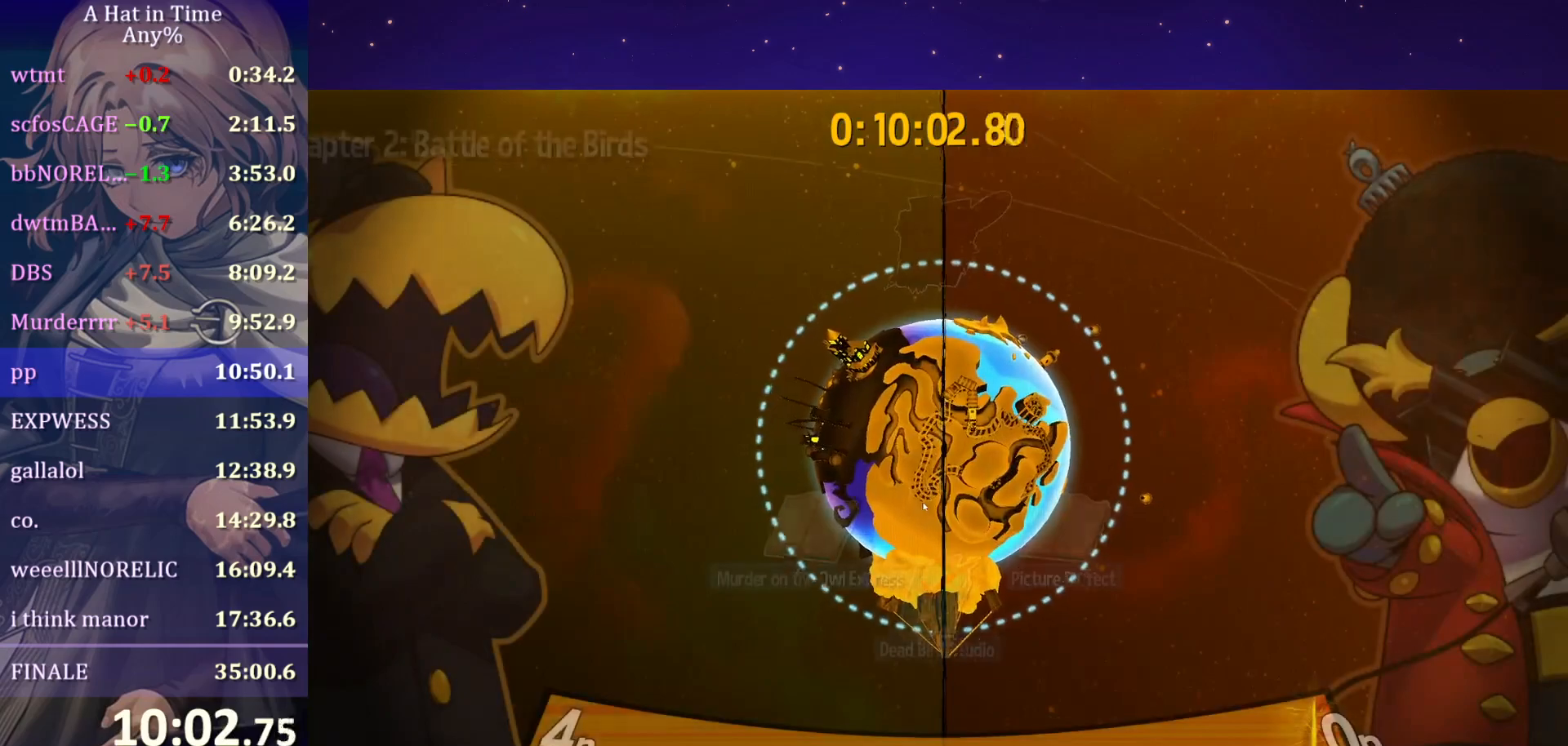
{"keys": [], "mouse": ["left", "right"], "mouse_move": "right", "events": []}
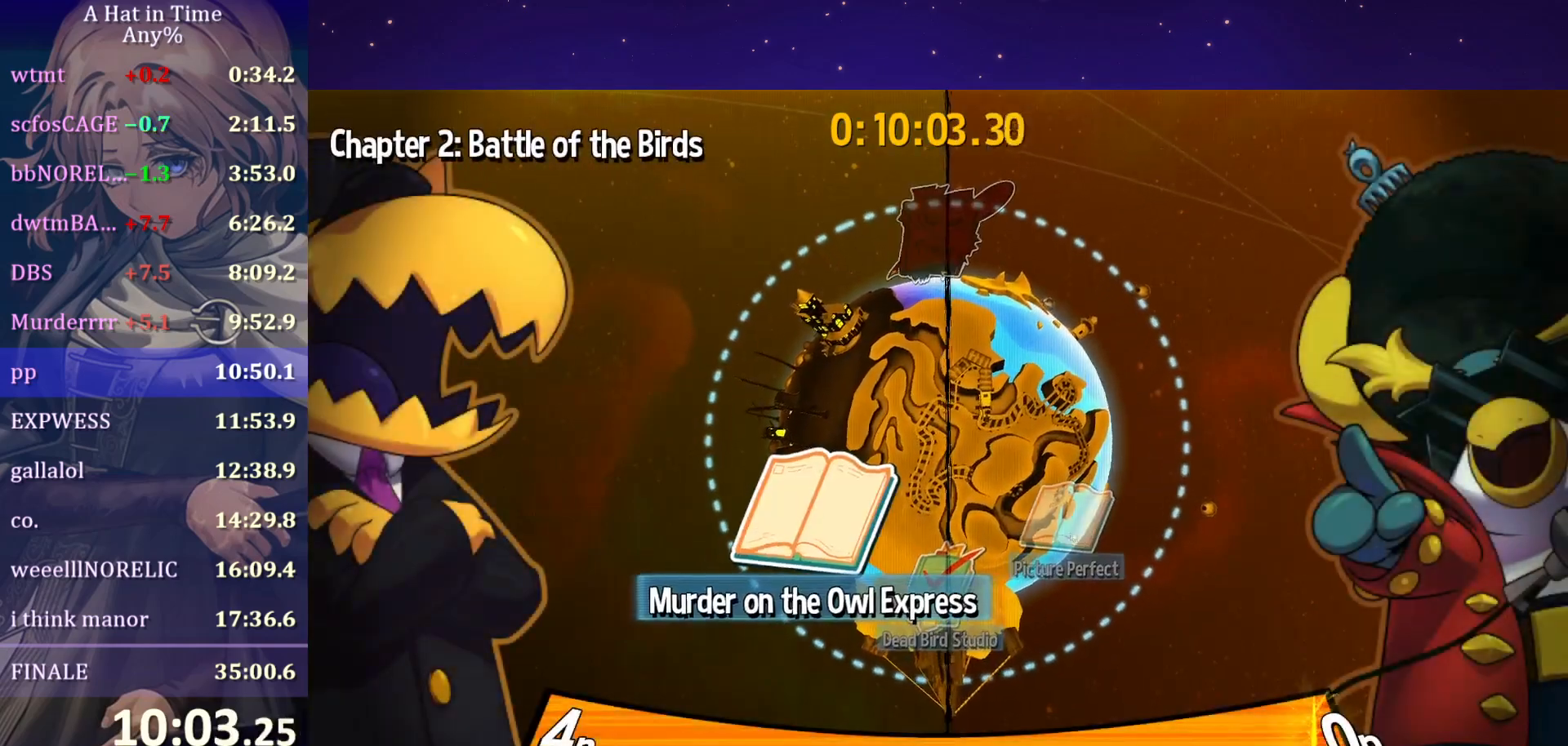
{"keys": [], "mouse": ["left", "right"], "mouse_move": "still", "events": []}
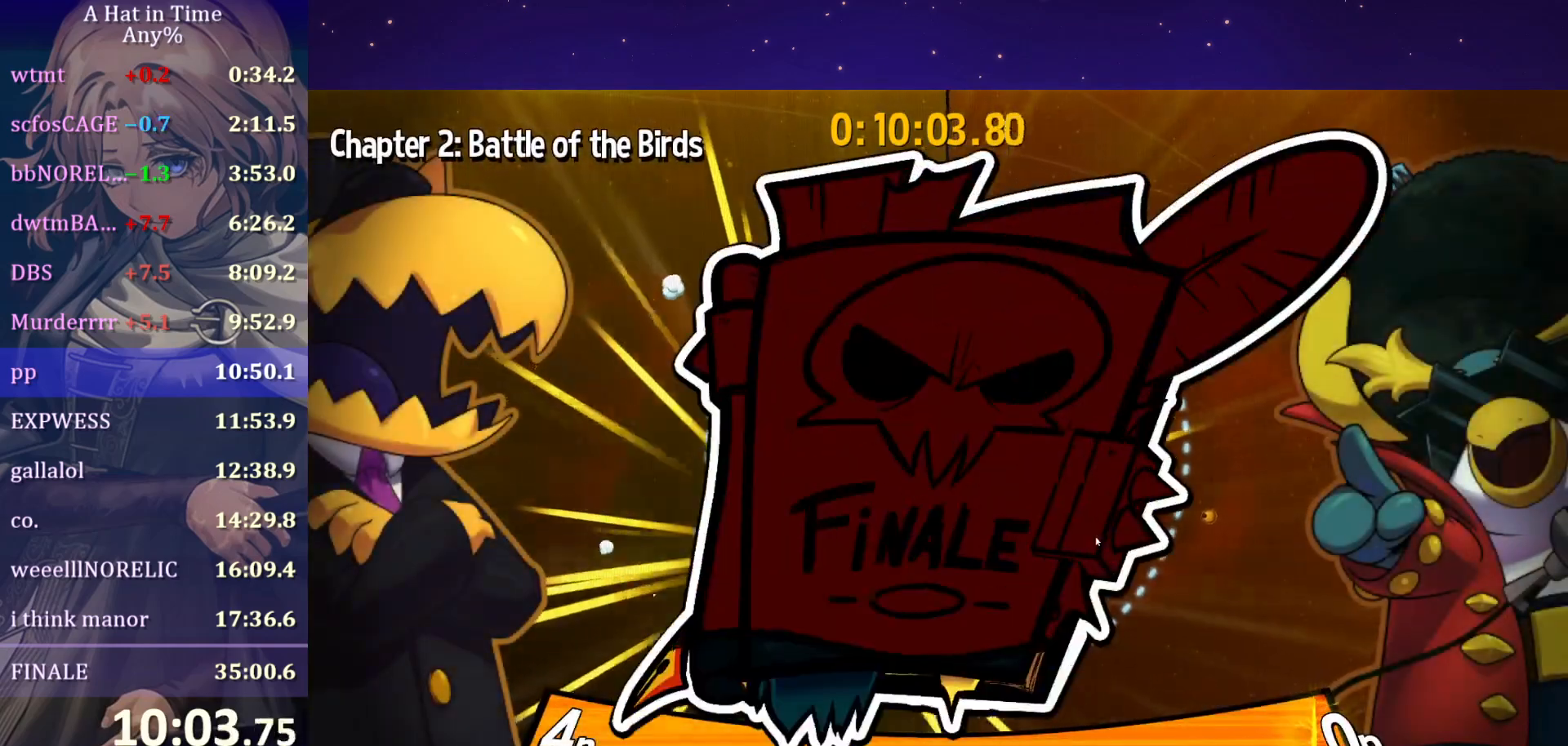
{"keys": [], "mouse": ["left", "right"], "mouse_move": "left", "events": []}
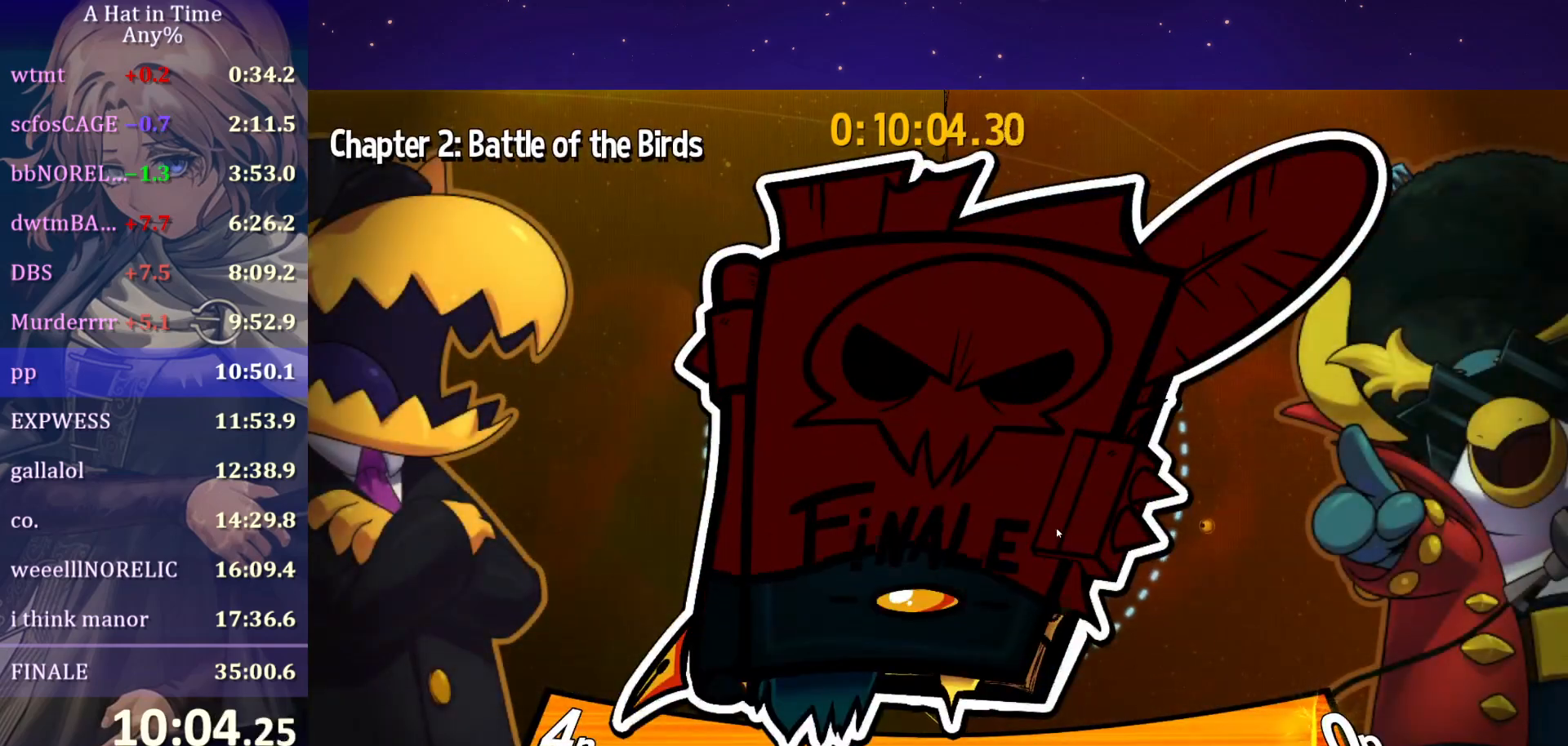
{"keys": [], "mouse": ["left", "right"], "mouse_move": "still", "events": []}
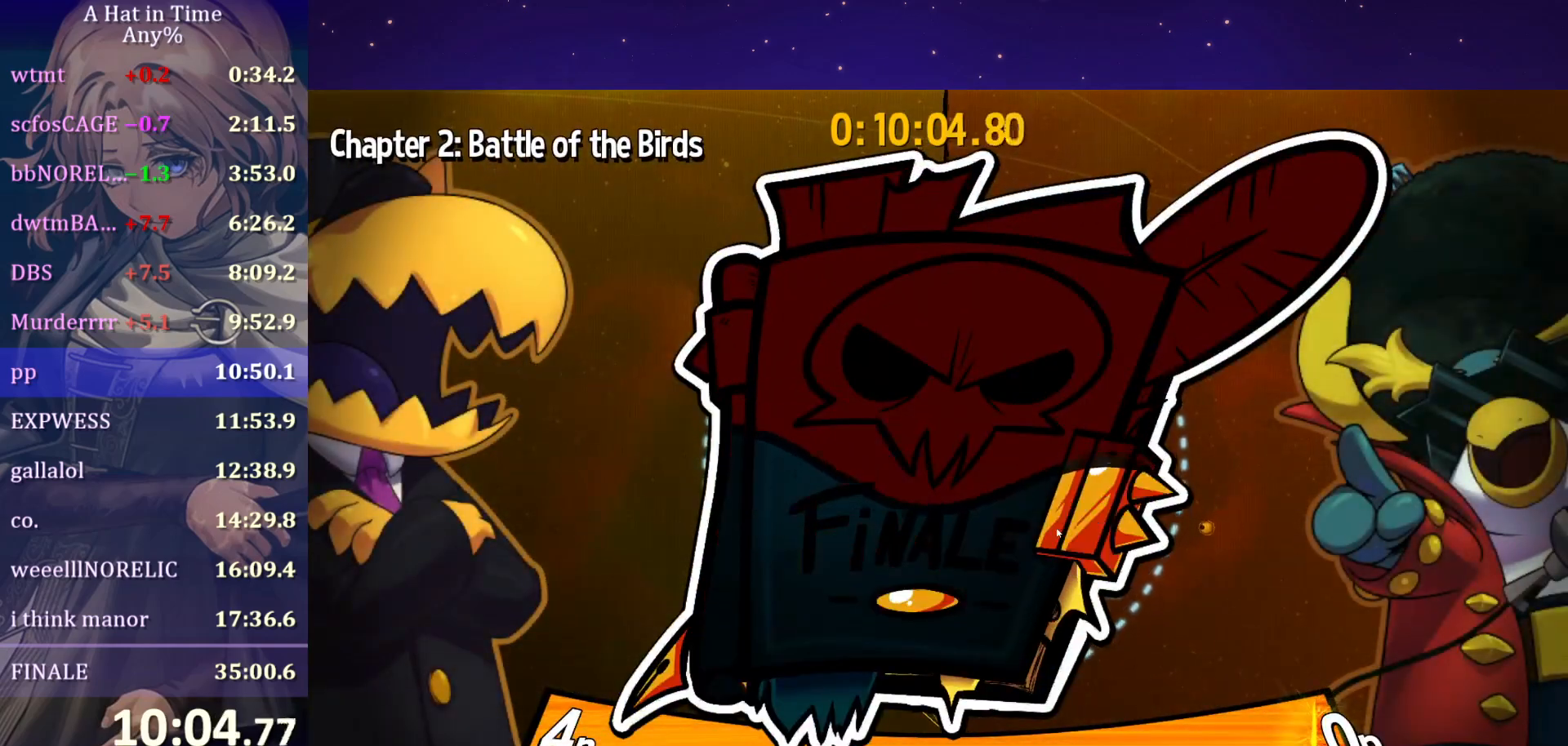
{"keys": [], "mouse": ["left", "right"], "mouse_move": "still", "events": []}
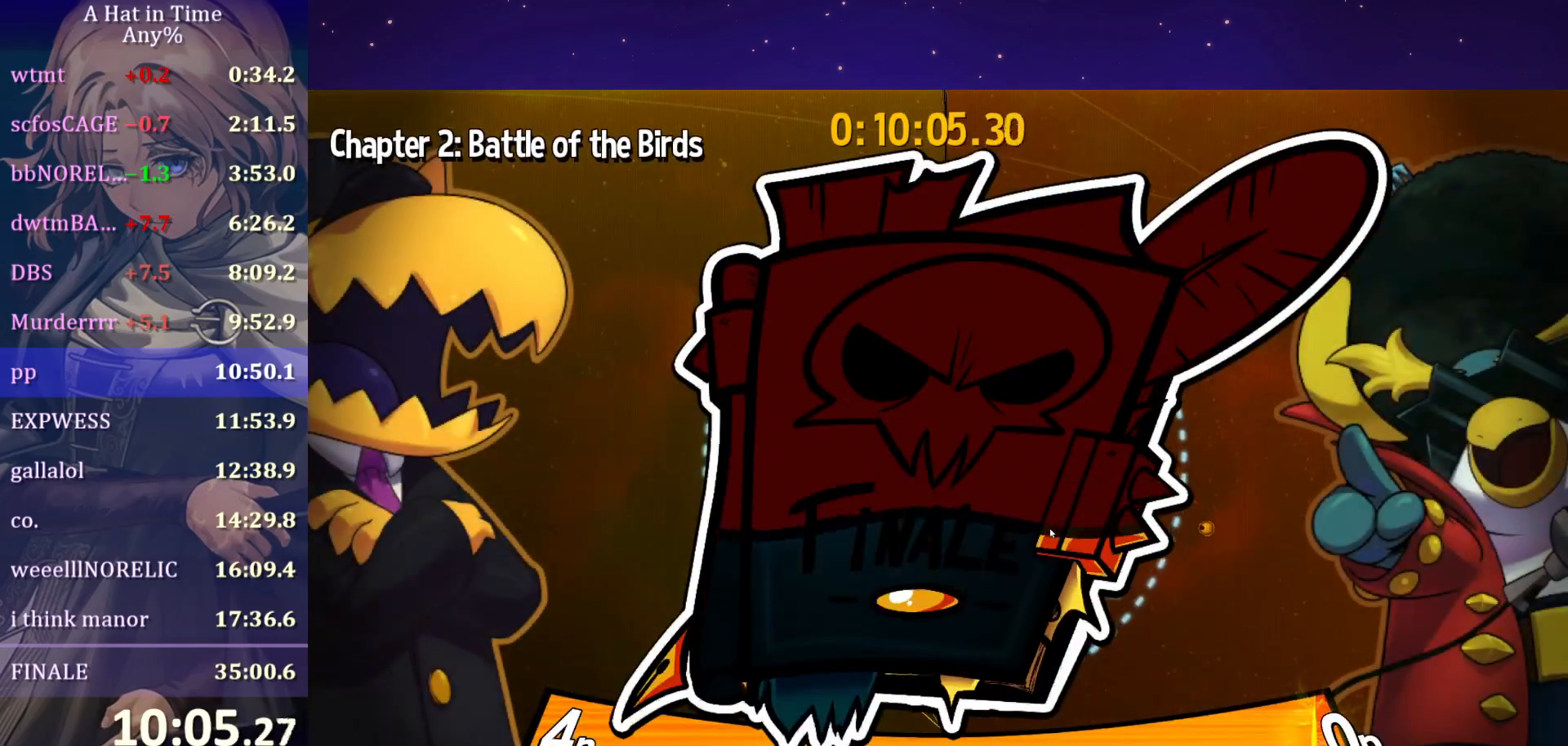
{"keys": [], "mouse": ["left", "right"], "mouse_move": "still", "events": []}